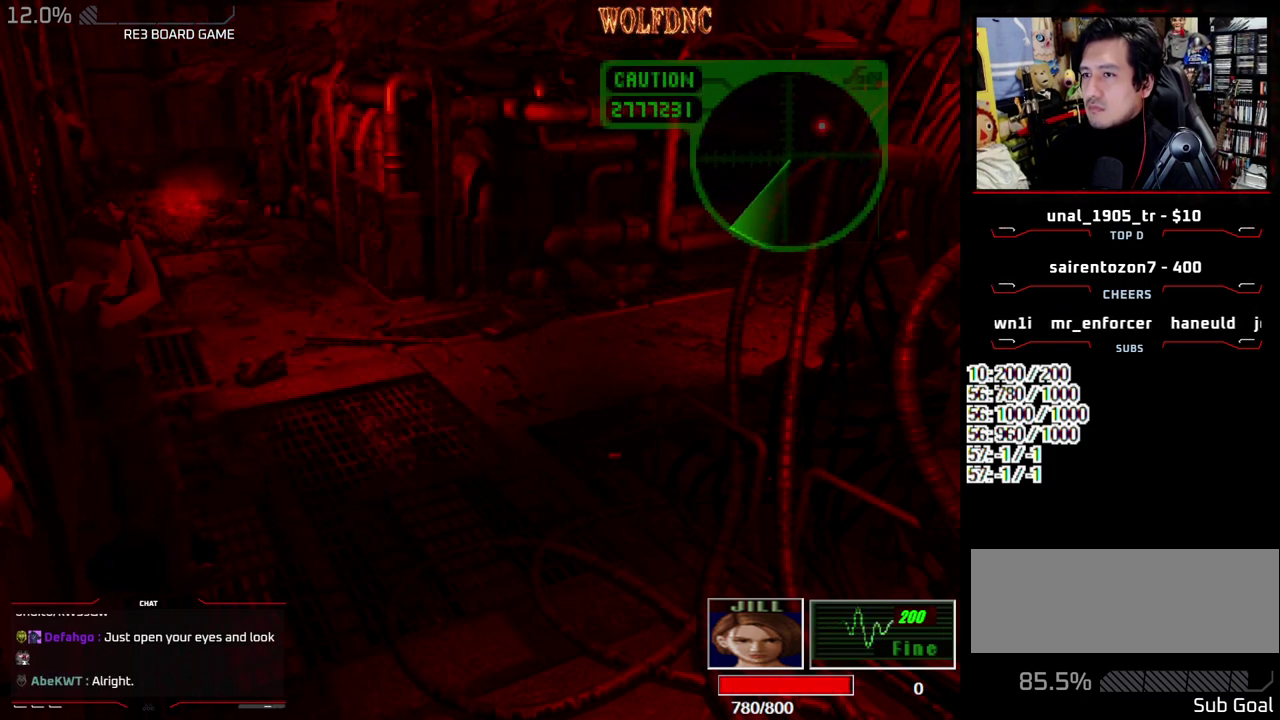
Gameplay with a controller (PlayStation layout); each line is a JSON object with the inputs held at the frame after it. "events" lists button and stick changes between this image and that frame as [ms after this image, input, new state], when the widget could be followed in between. Not read: L3 R3.
{"buttons": ["CROSS", "R1"], "events": [[400, "DPAD_UP", "down"], [500, "CROSS", "down"], [500, "DPAD_UP", "up"]]}
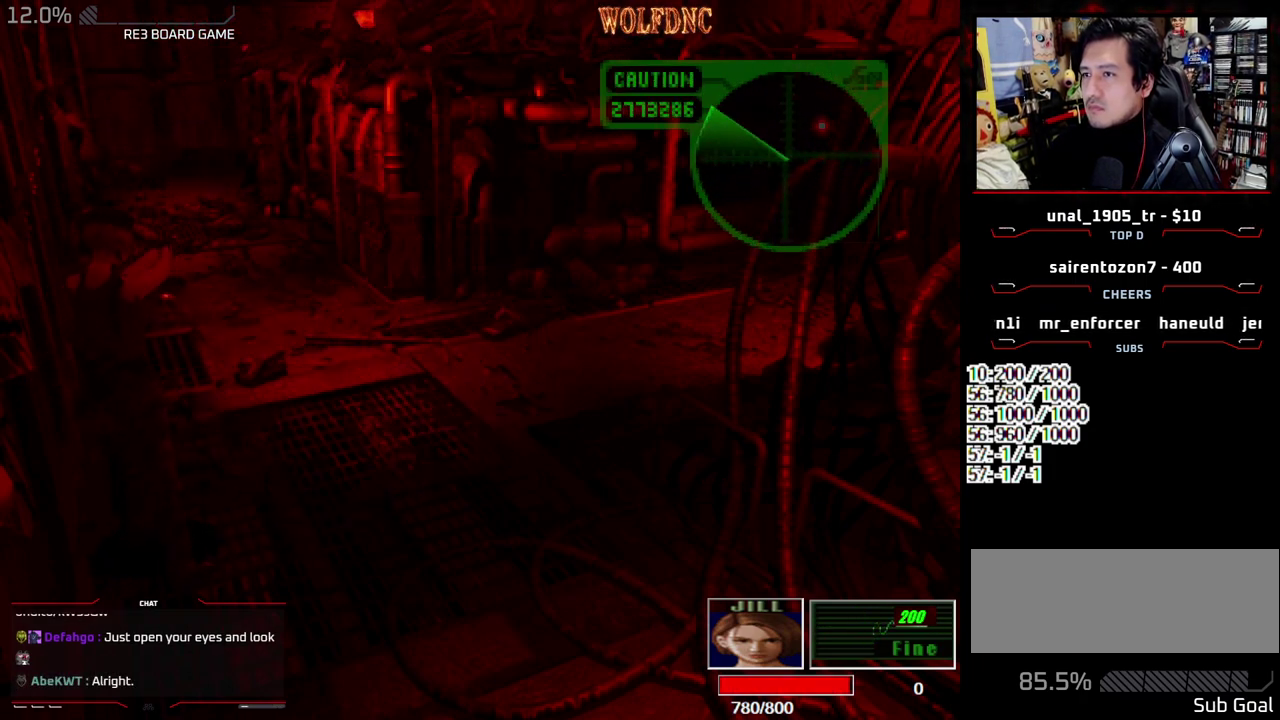
{"buttons": ["R1"], "events": [[33, "CROSS", "up"]]}
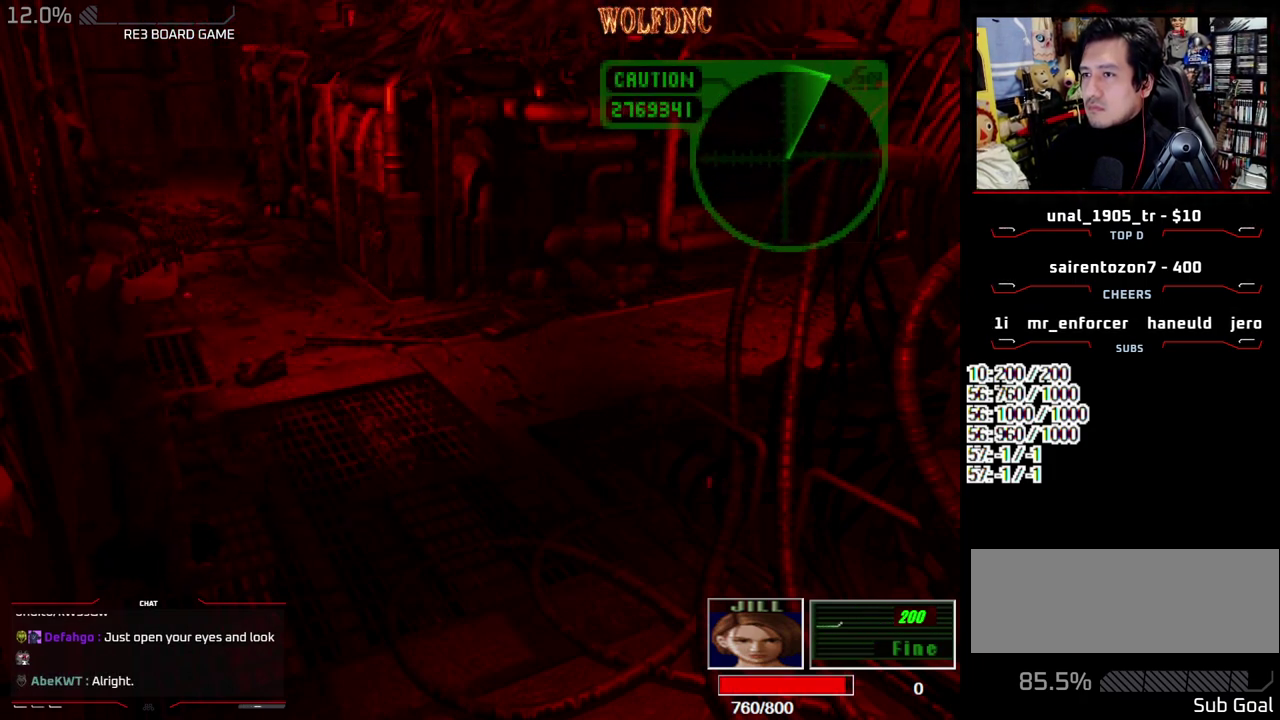
{"buttons": ["R1"], "events": [[100, "DPAD_UP", "down"], [200, "DPAD_UP", "up"]]}
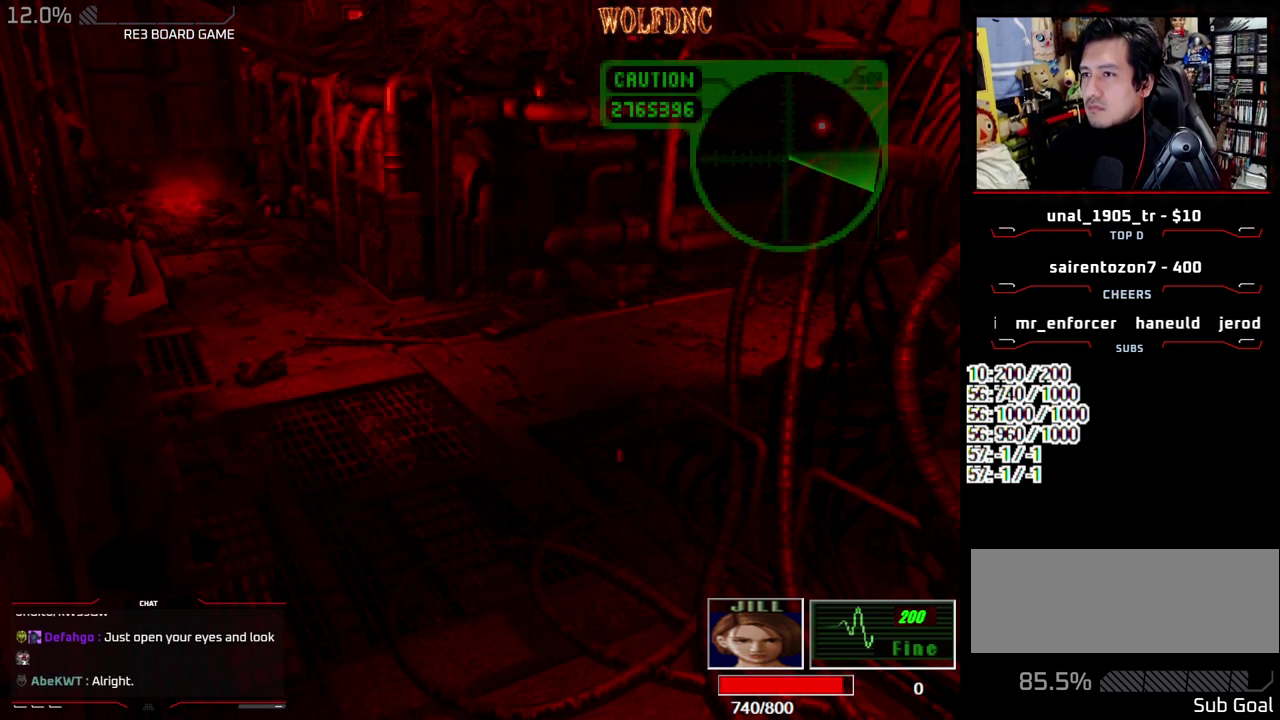
{"buttons": ["R1"], "events": [[300, "DPAD_UP", "down"], [450, "DPAD_UP", "up"]]}
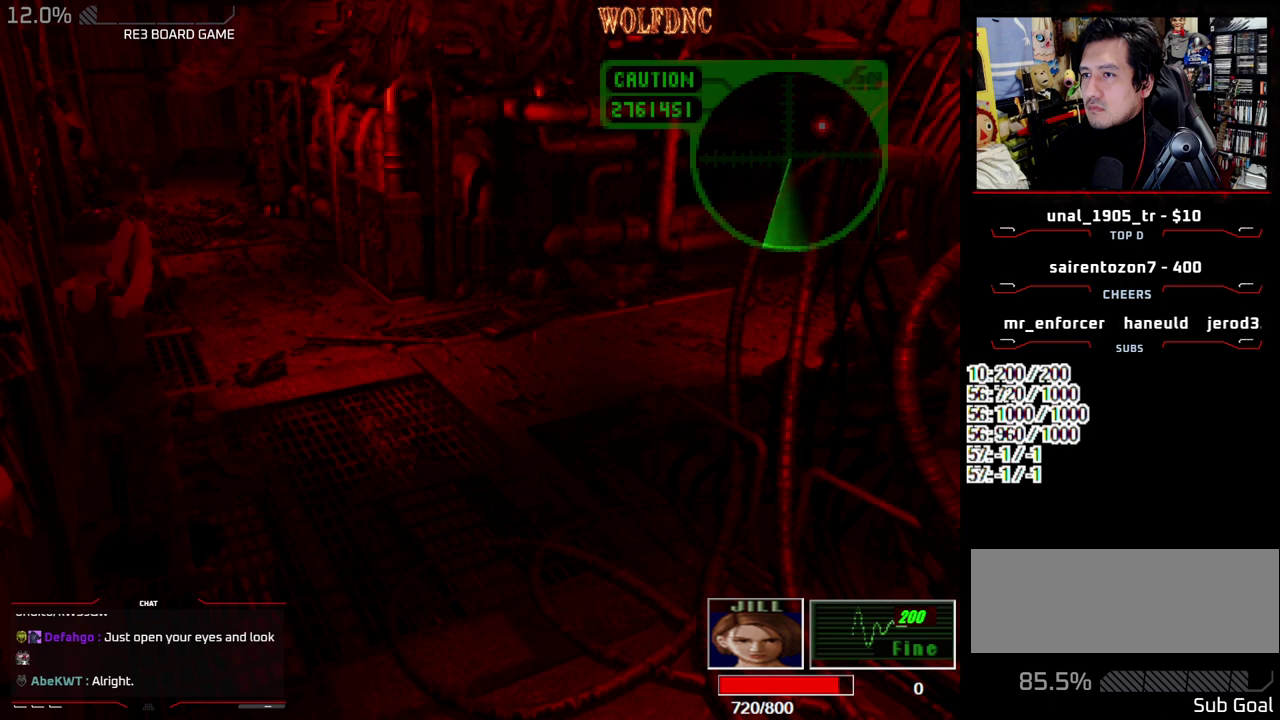
{"buttons": ["DPAD_LEFT"], "events": [[283, "R1", "up"], [383, "DPAD_LEFT", "down"]]}
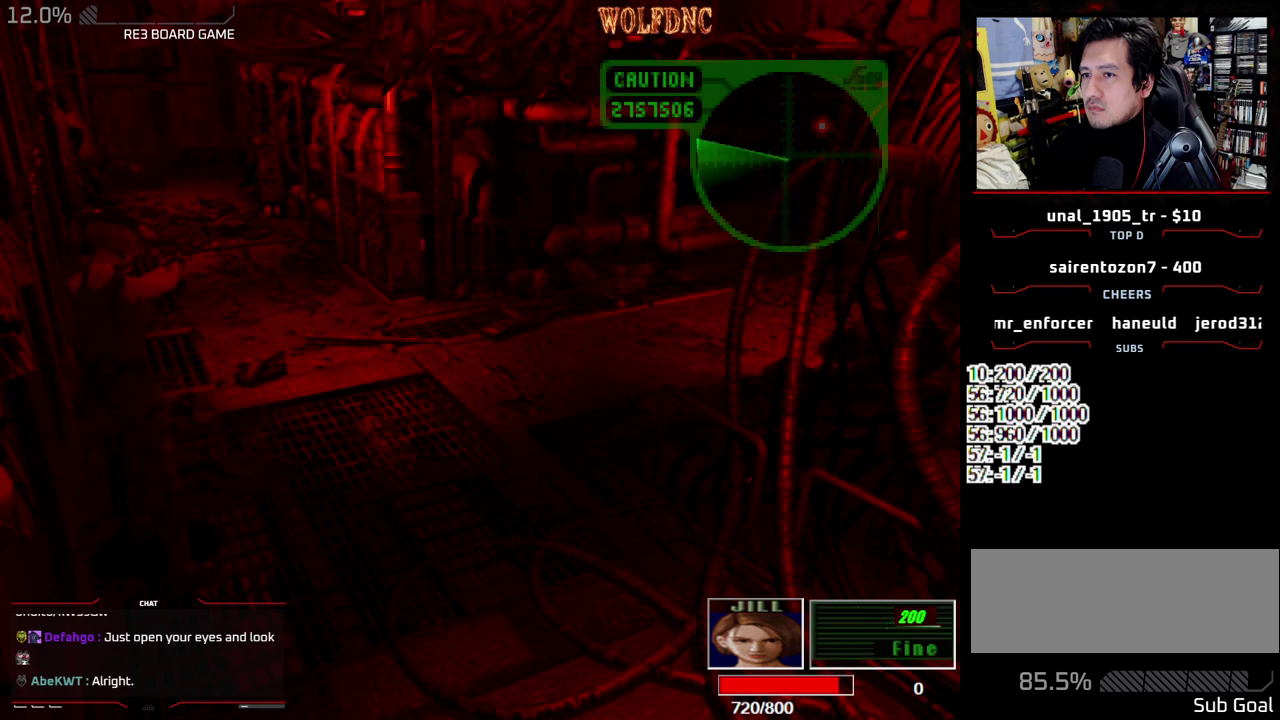
{"buttons": ["SQUARE", "DPAD_UP", "DPAD_LEFT"], "events": [[267, "DPAD_UP", "down"], [300, "SQUARE", "down"]]}
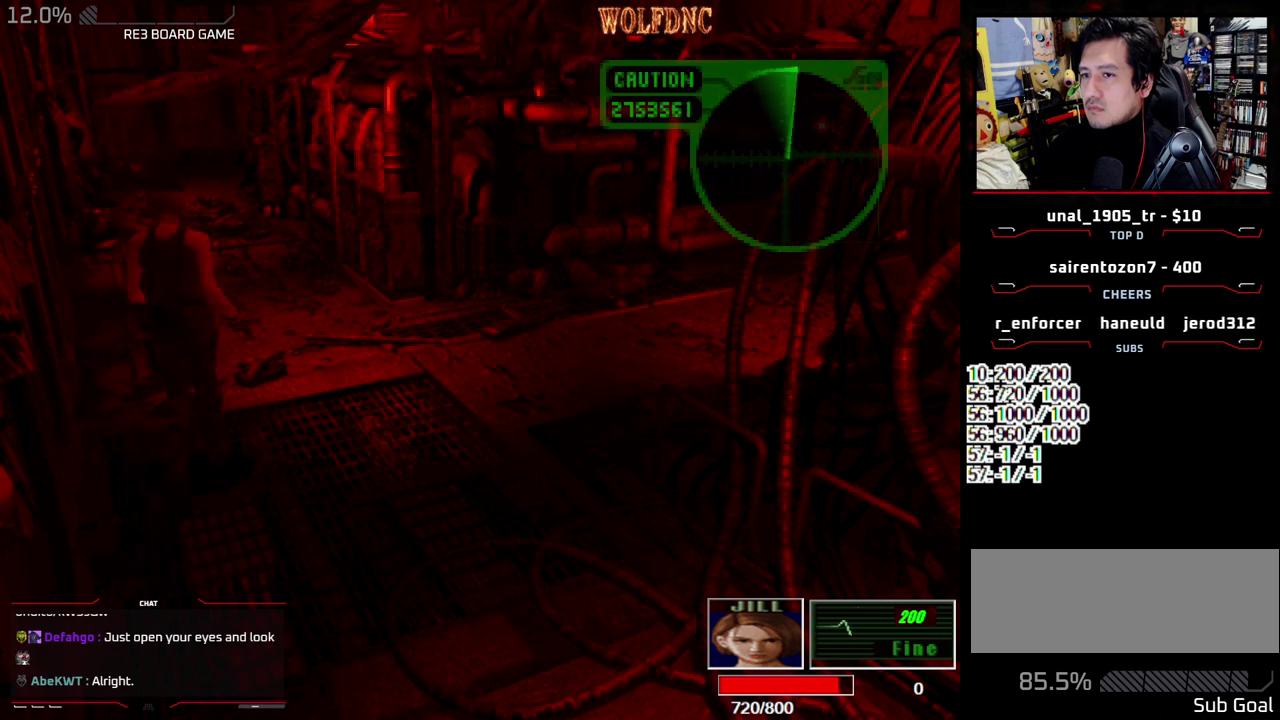
{"buttons": ["SQUARE", "DPAD_UP"], "events": [[233, "DPAD_LEFT", "up"], [317, "DPAD_RIGHT", "down"], [417, "DPAD_RIGHT", "up"]]}
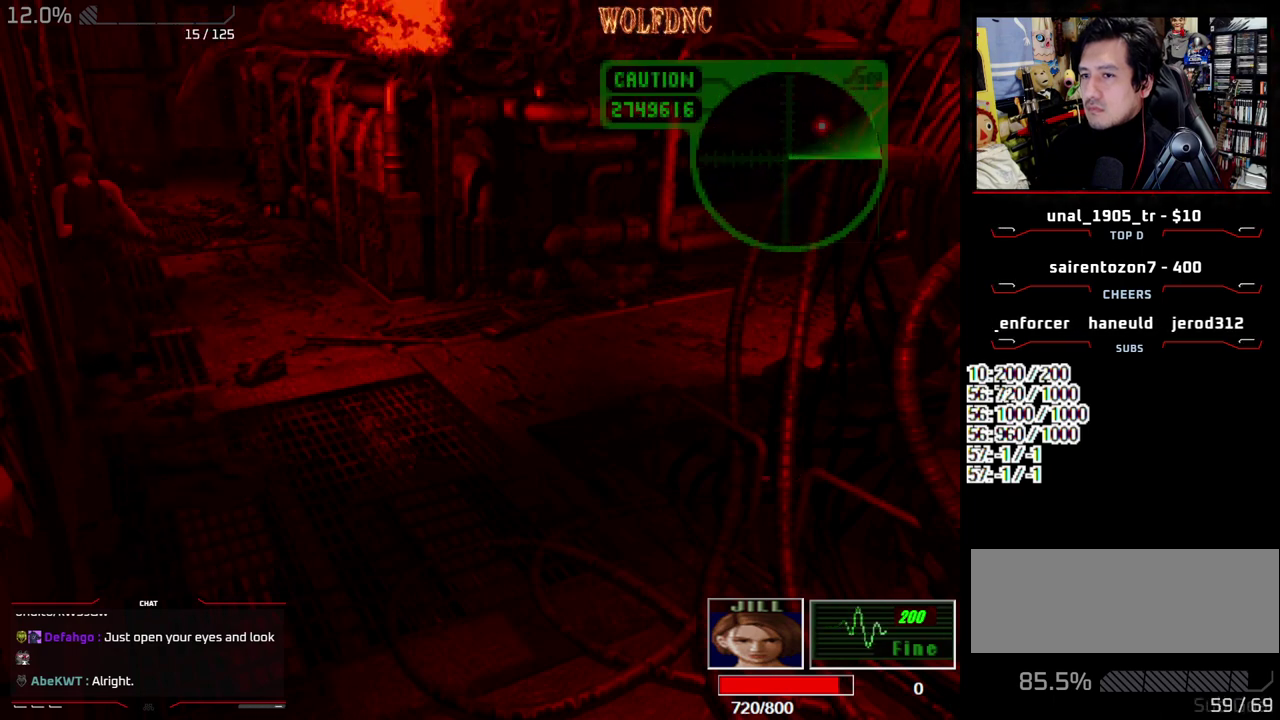
{"buttons": ["SQUARE", "DPAD_UP"], "events": []}
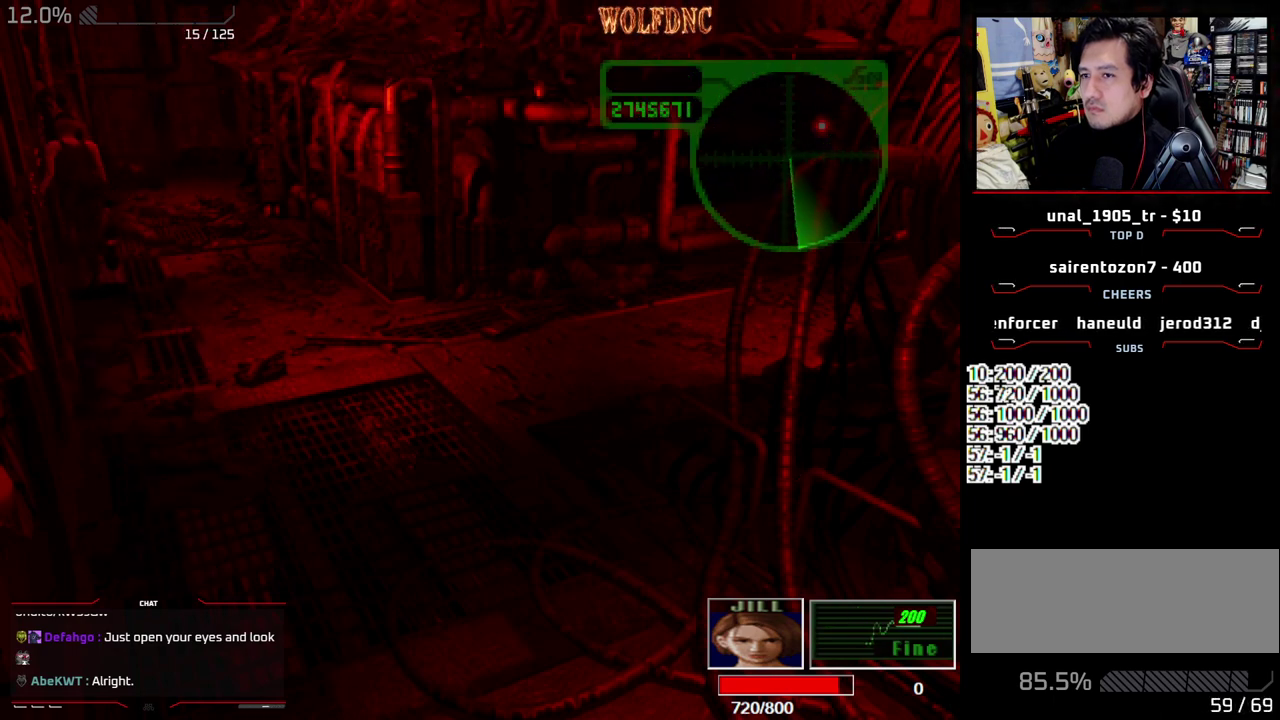
{"buttons": ["SQUARE", "DPAD_UP"], "events": []}
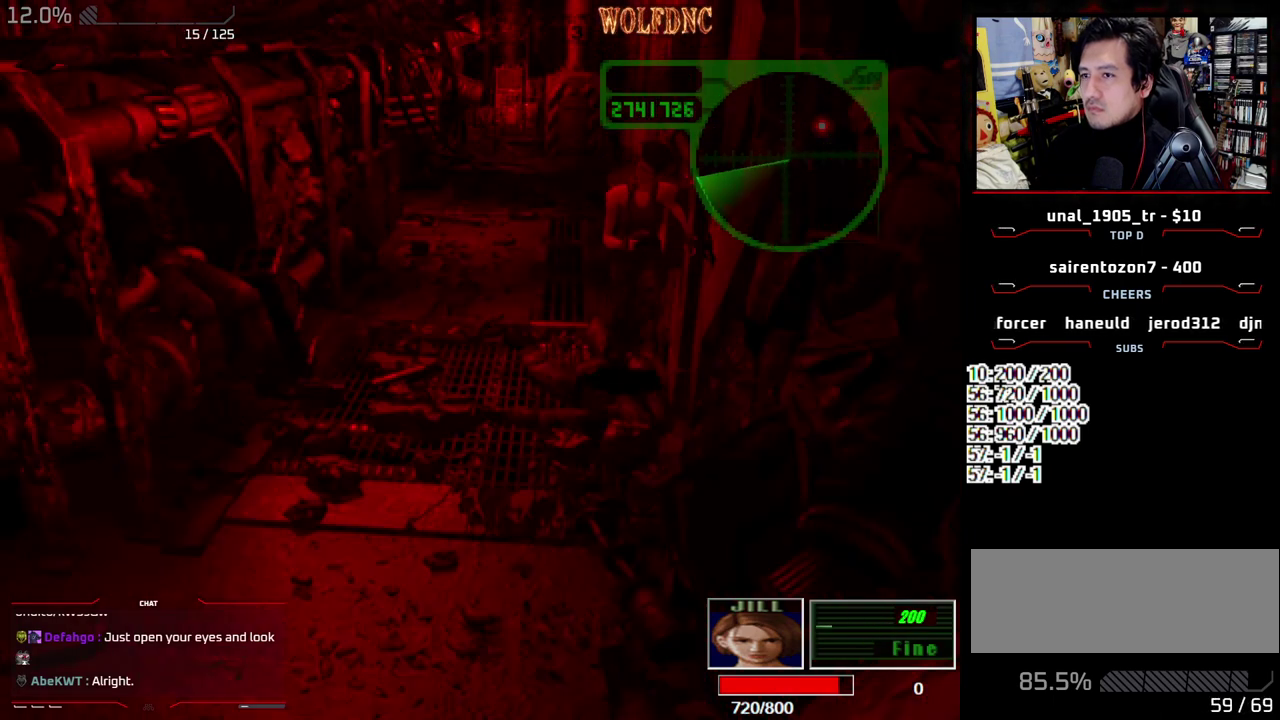
{"buttons": [], "events": [[133, "DPAD_UP", "up"], [183, "SQUARE", "up"], [267, "DPAD_UP", "down"], [317, "SQUARE", "down"], [417, "DPAD_UP", "up"], [417, "SQUARE", "up"]]}
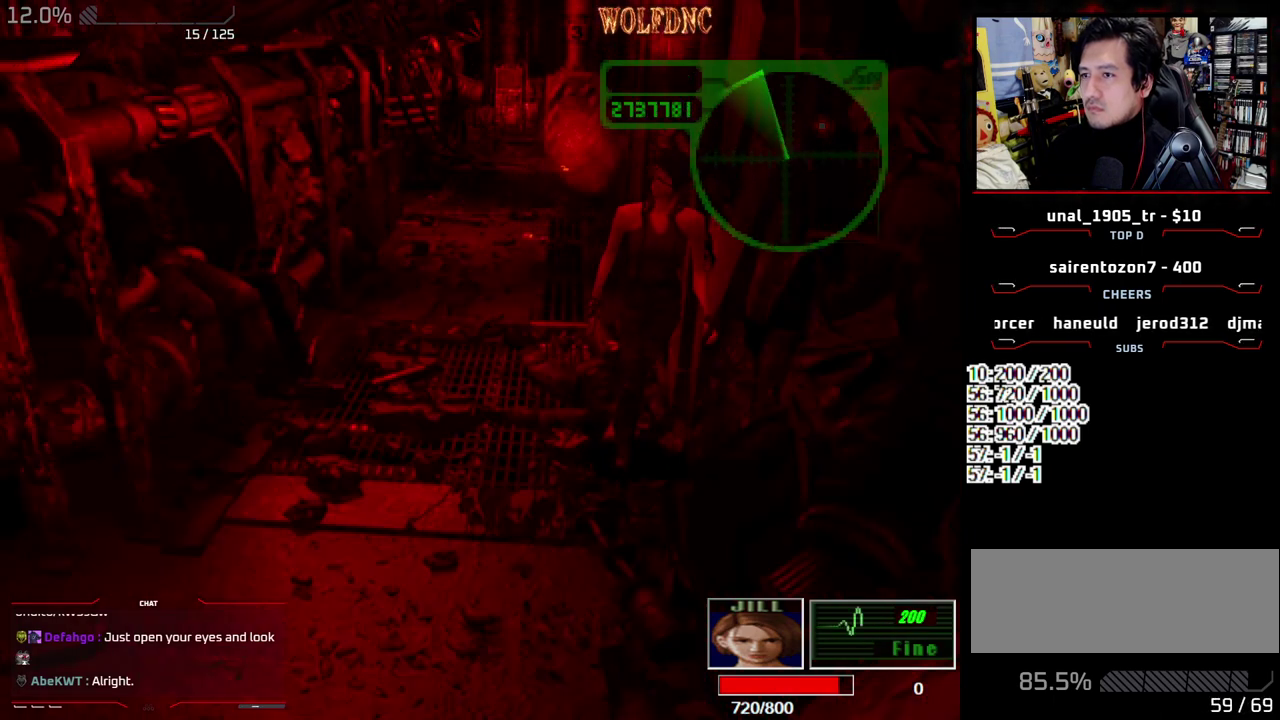
{"buttons": ["SQUARE", "DPAD_UP"], "events": [[50, "DPAD_UP", "down"], [50, "SQUARE", "down"]]}
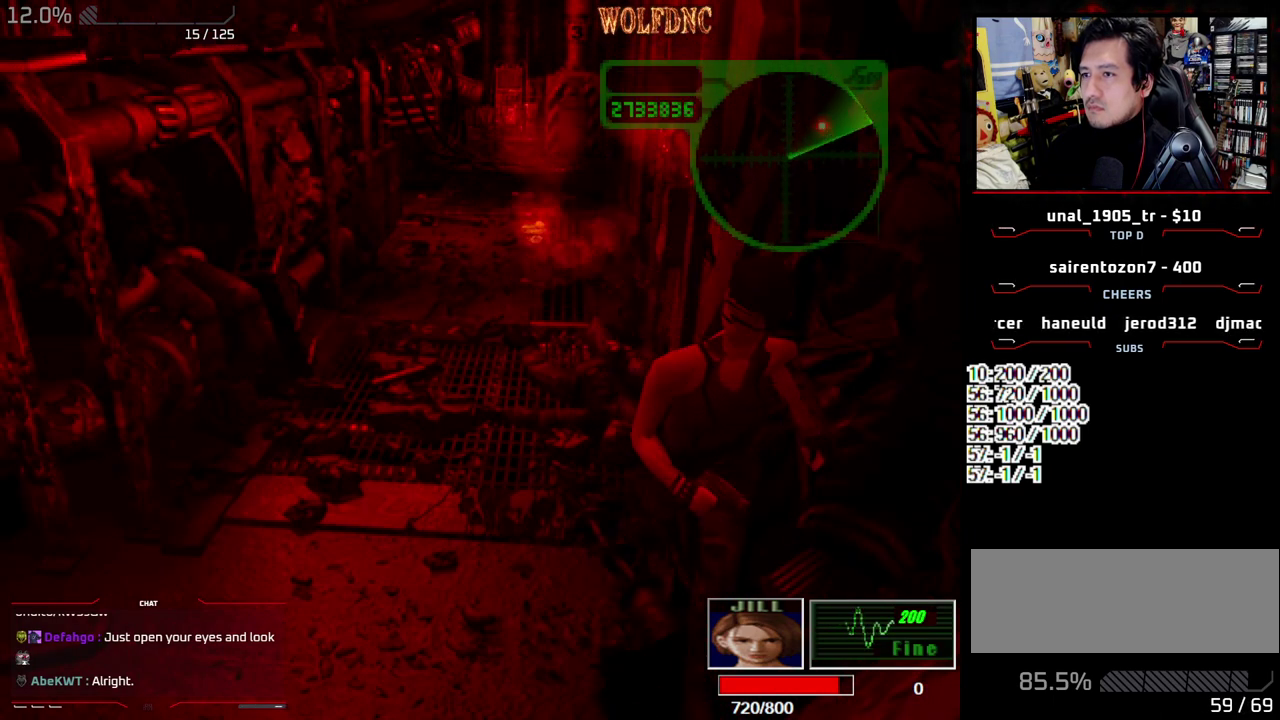
{"buttons": ["SQUARE", "DPAD_UP", "DPAD_LEFT"], "events": [[300, "DPAD_LEFT", "down"]]}
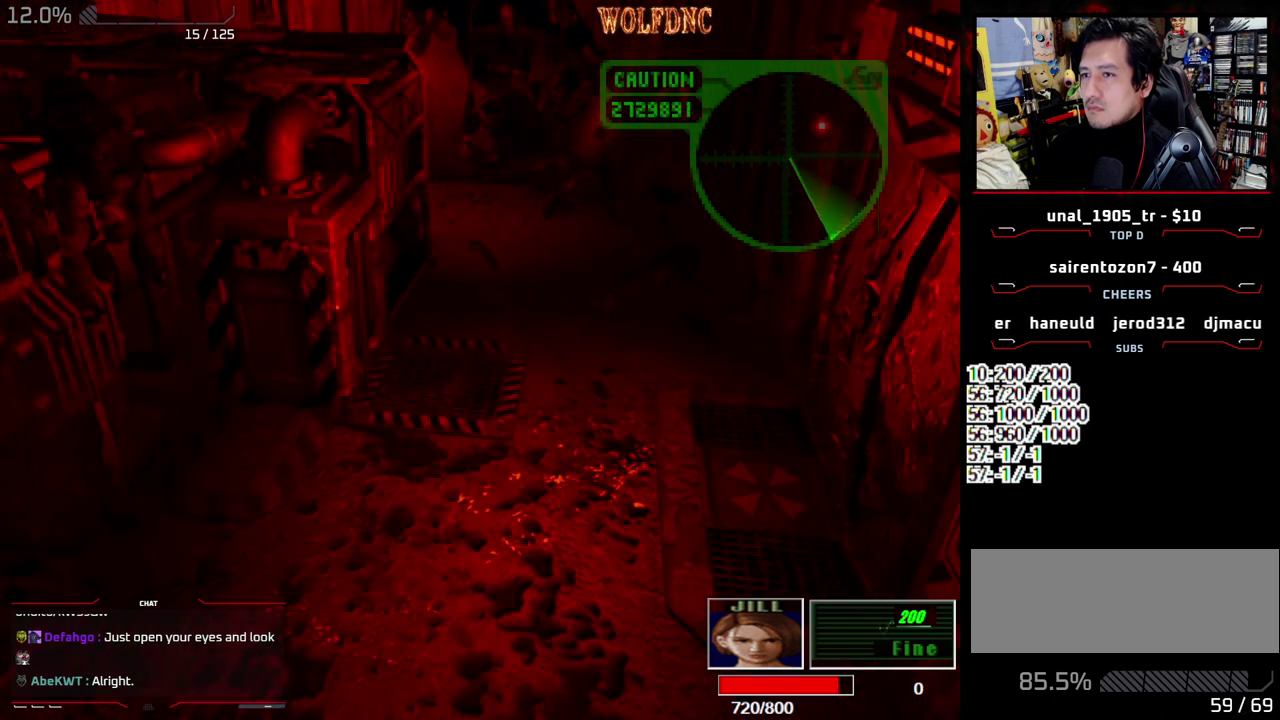
{"buttons": ["R1"], "events": [[133, "R1", "down"], [183, "DPAD_UP", "up"], [233, "DPAD_LEFT", "up"], [233, "SQUARE", "up"]]}
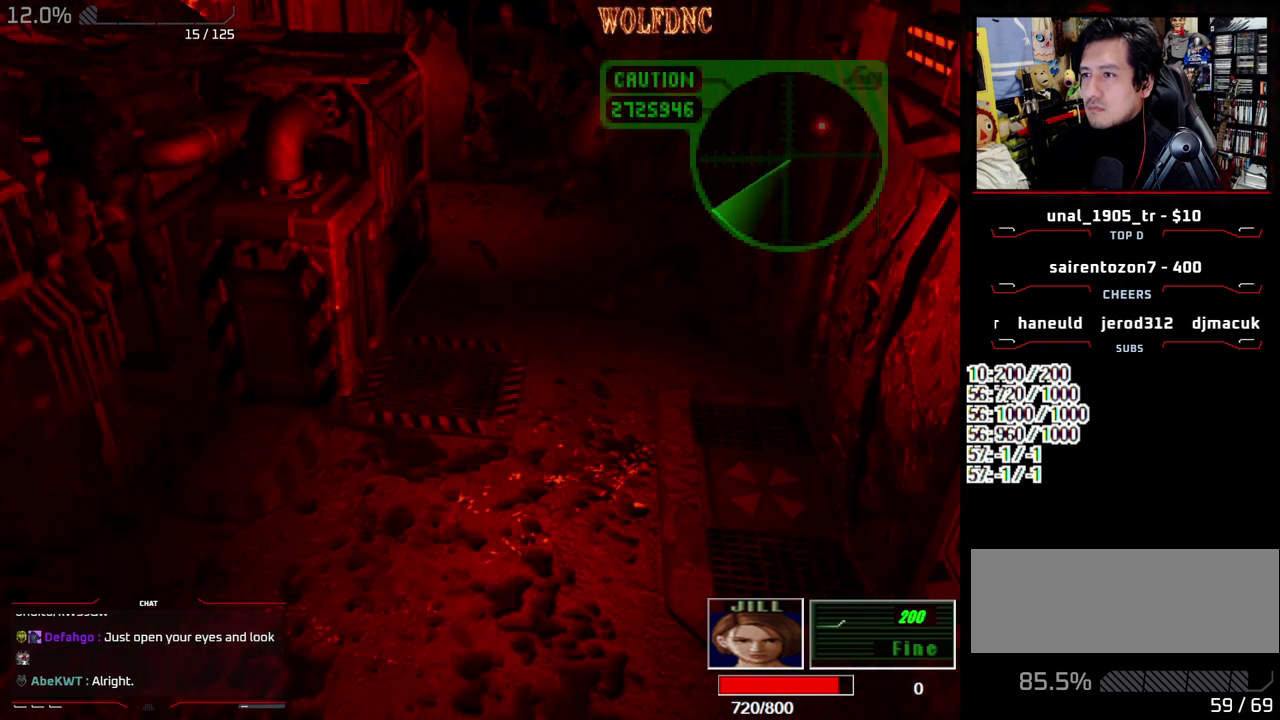
{"buttons": ["CROSS", "R1"], "events": [[150, "CROSS", "down"]]}
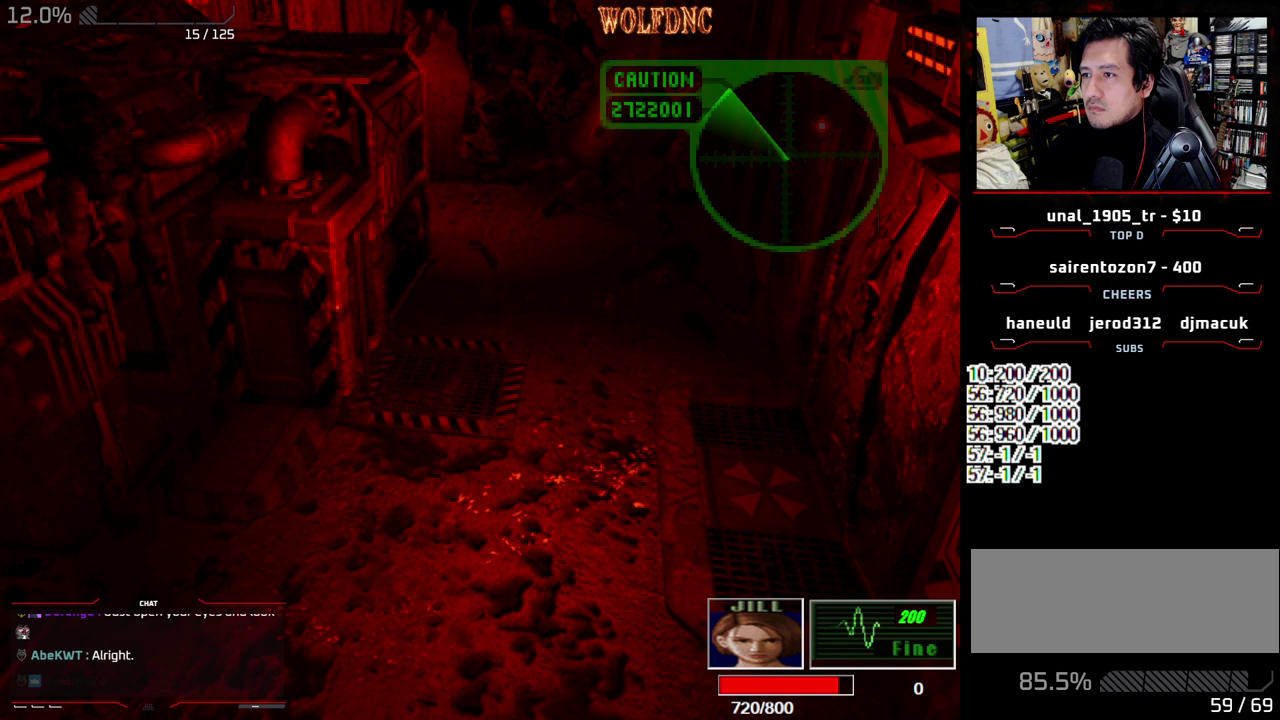
{"buttons": ["CROSS", "R1"], "events": []}
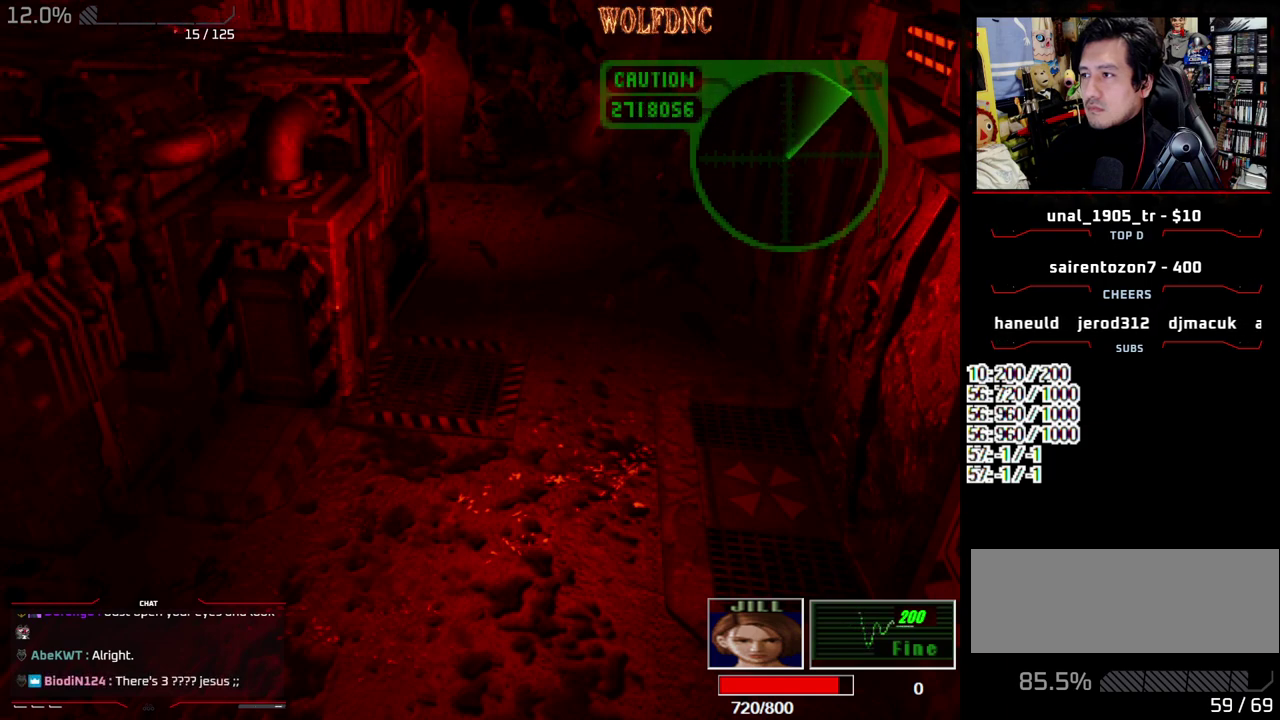
{"buttons": ["CROSS", "R1"], "events": []}
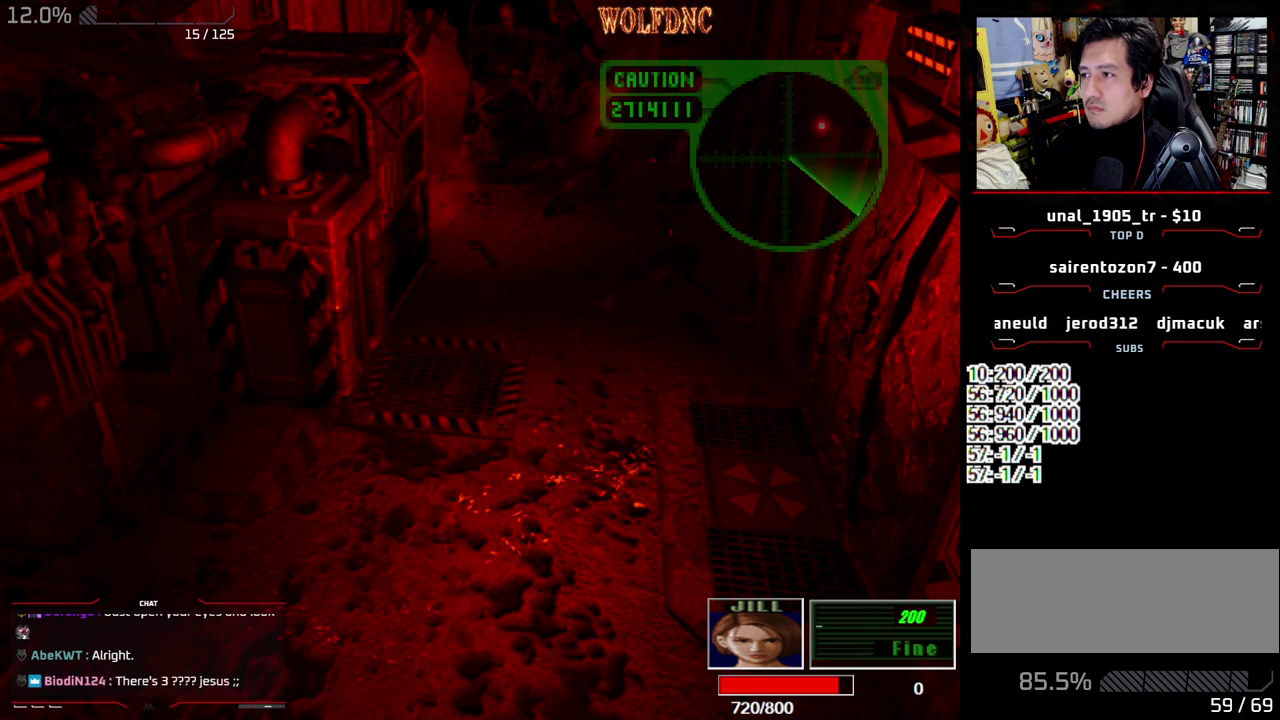
{"buttons": ["CROSS", "R1"], "events": []}
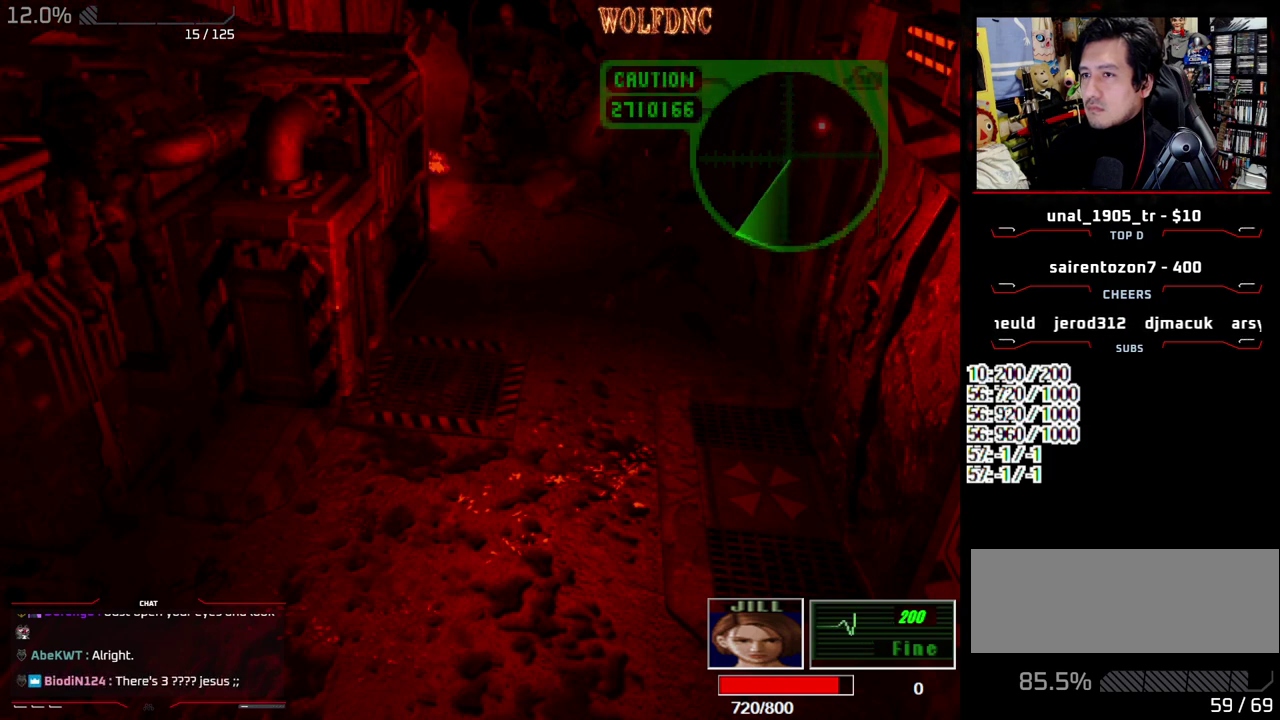
{"buttons": ["DPAD_LEFT"], "events": [[67, "CROSS", "up"], [117, "R1", "up"], [400, "DPAD_LEFT", "down"]]}
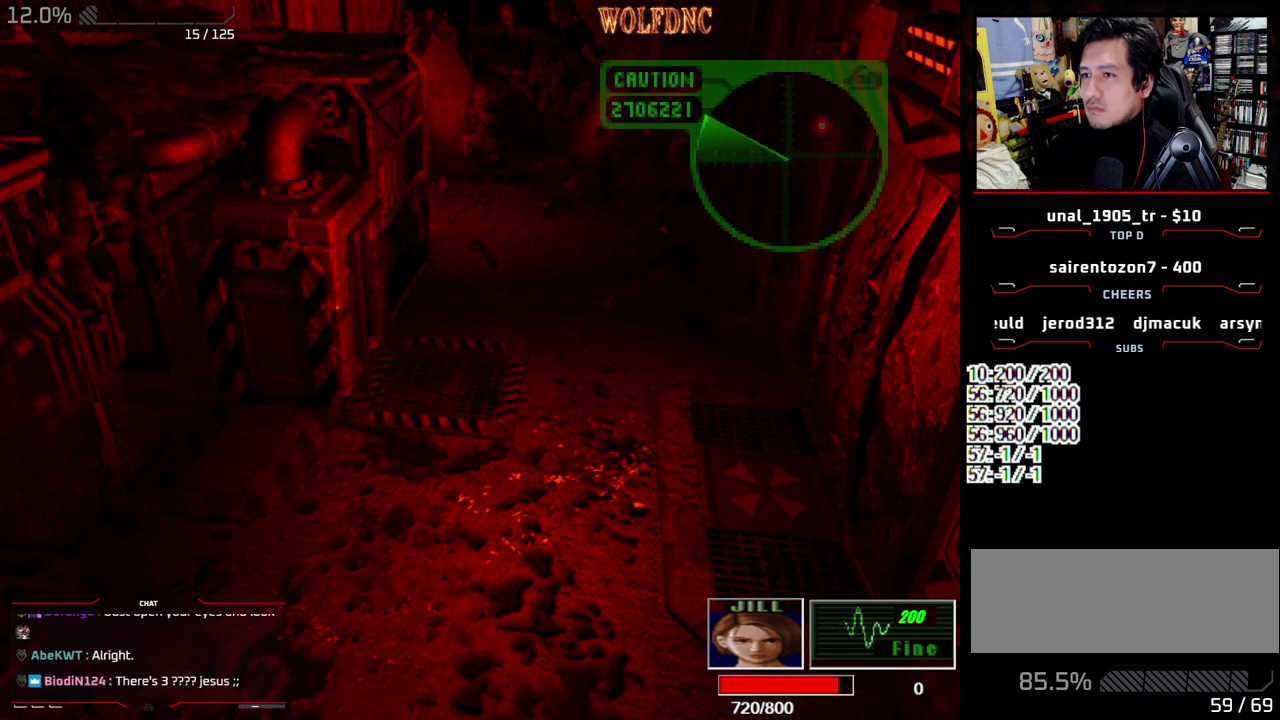
{"buttons": ["SQUARE", "DPAD_UP", "DPAD_LEFT"], "events": [[400, "DPAD_UP", "down"], [400, "SQUARE", "down"]]}
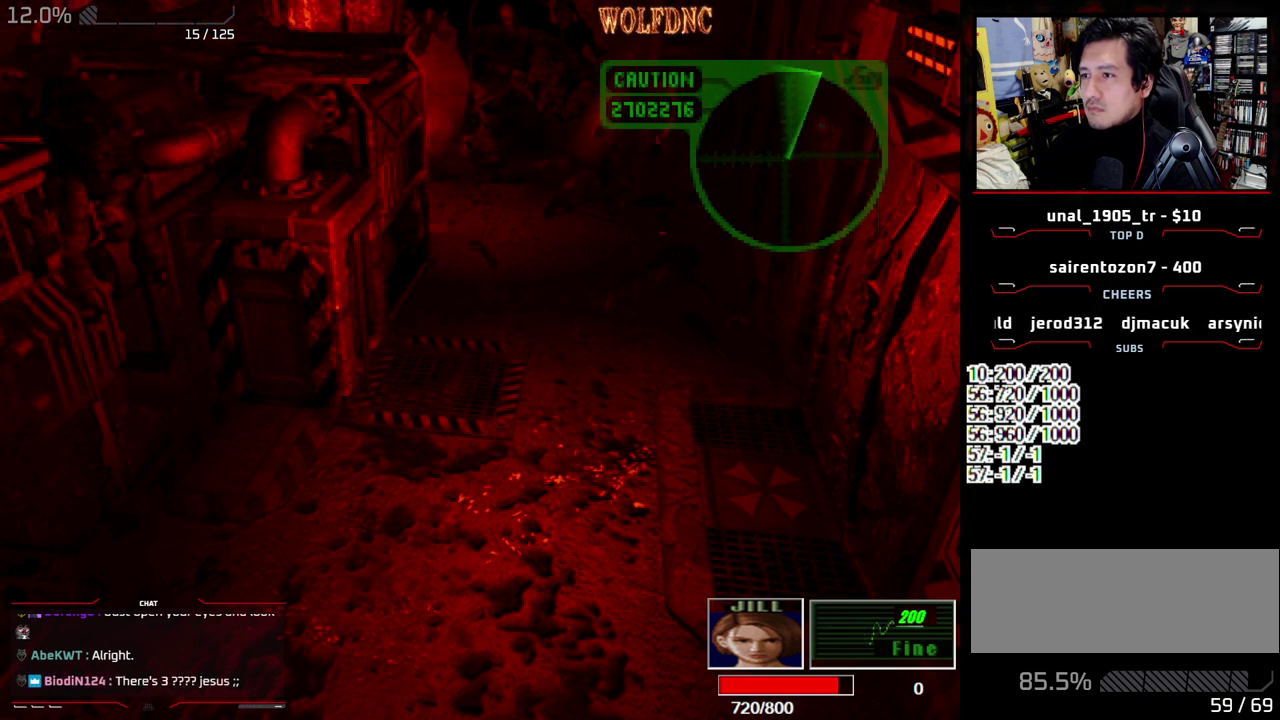
{"buttons": [], "events": [[200, "DPAD_LEFT", "up"], [433, "DPAD_UP", "up"], [433, "SQUARE", "up"]]}
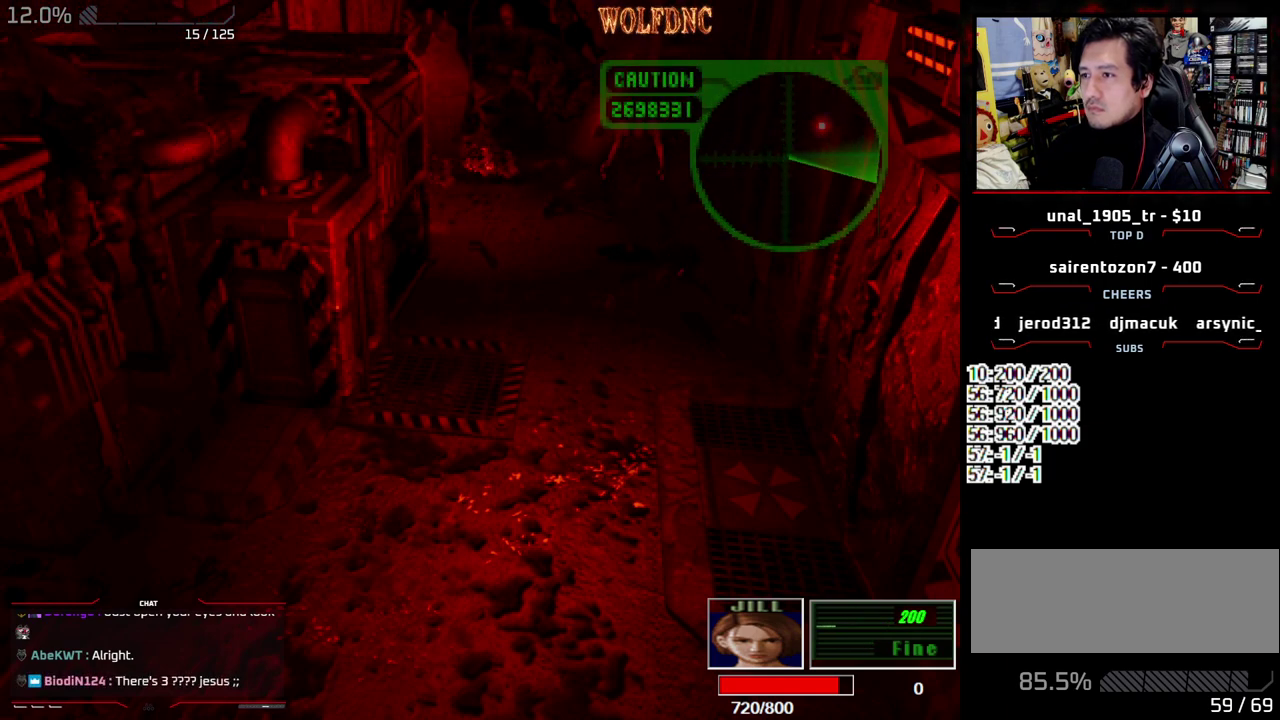
{"buttons": [], "events": [[167, "DPAD_DOWN", "down"], [300, "DPAD_DOWN", "up"]]}
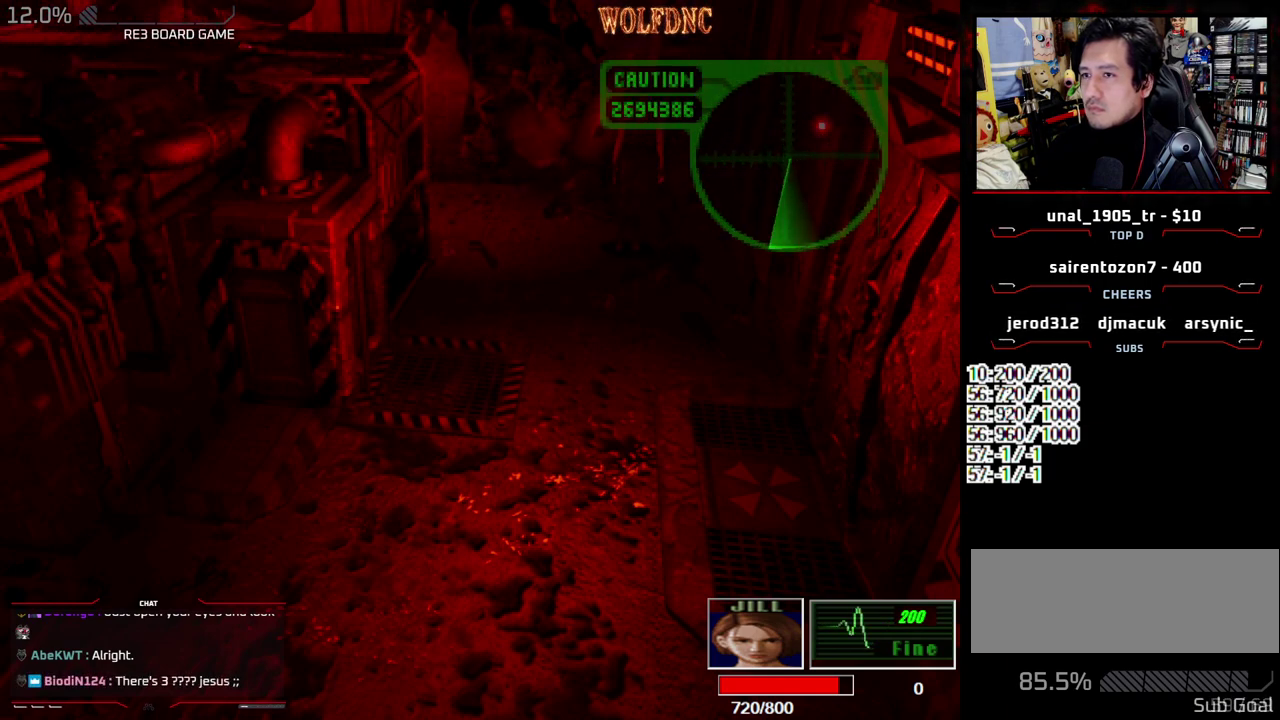
{"buttons": ["SQUARE", "DPAD_UP"], "events": [[367, "DPAD_UP", "down"], [367, "SQUARE", "down"]]}
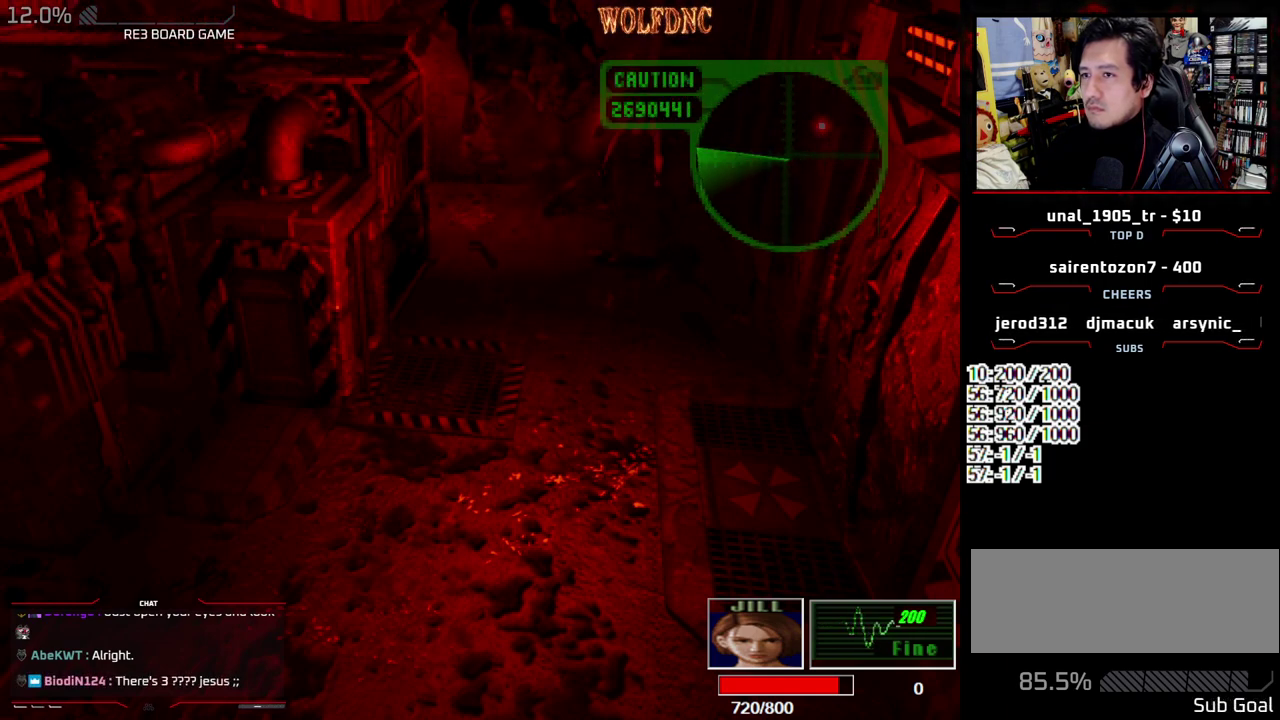
{"buttons": ["SQUARE", "DPAD_UP", "DPAD_RIGHT"], "events": [[283, "DPAD_RIGHT", "down"]]}
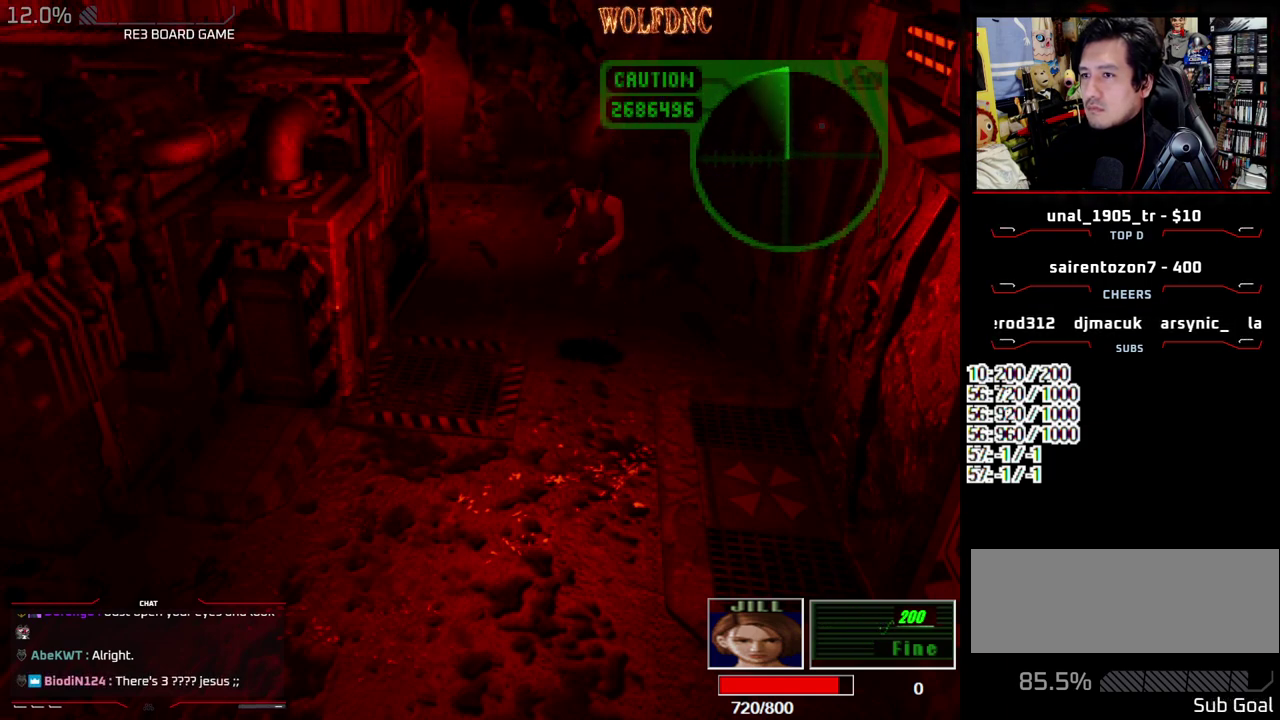
{"buttons": ["SQUARE", "DPAD_UP", "DPAD_RIGHT"], "events": [[17, "DPAD_RIGHT", "up"], [217, "DPAD_RIGHT", "down"], [300, "DPAD_RIGHT", "up"], [483, "DPAD_RIGHT", "down"]]}
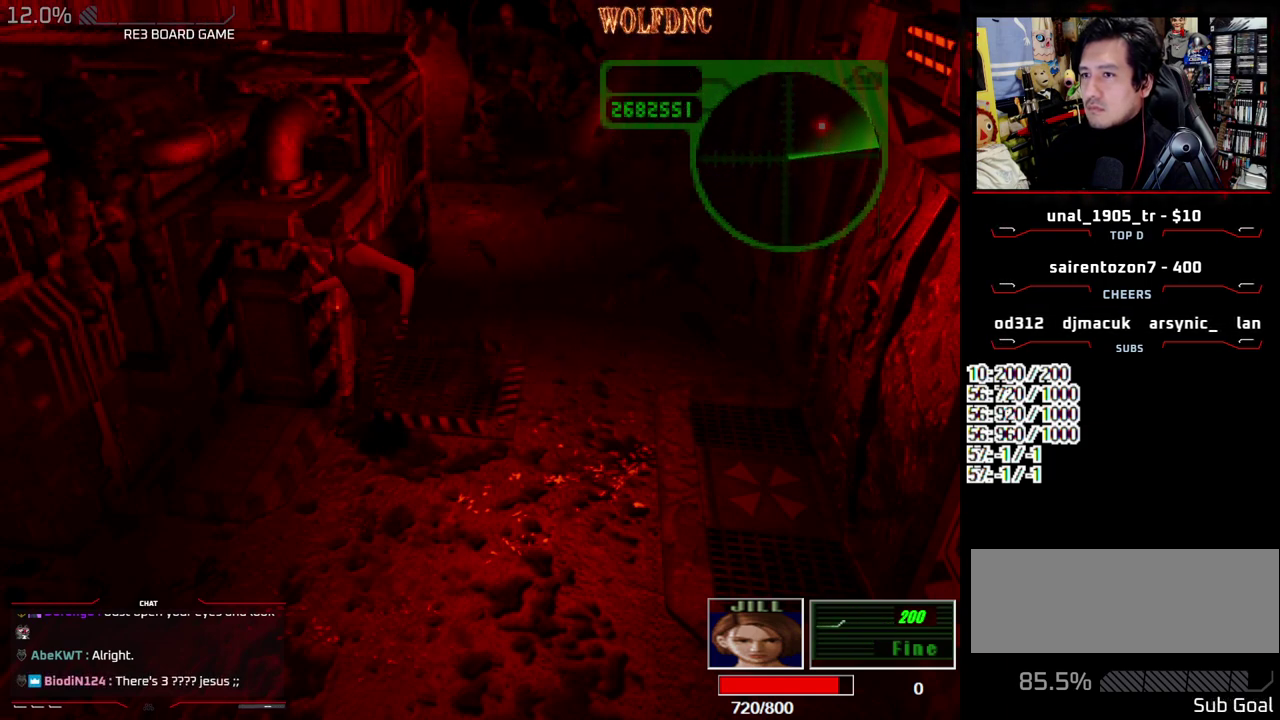
{"buttons": ["DPAD_RIGHT"], "events": [[133, "DPAD_UP", "up"], [133, "SQUARE", "up"], [317, "DPAD_UP", "down"], [367, "SQUARE", "down"], [450, "DPAD_UP", "up"], [500, "SQUARE", "up"]]}
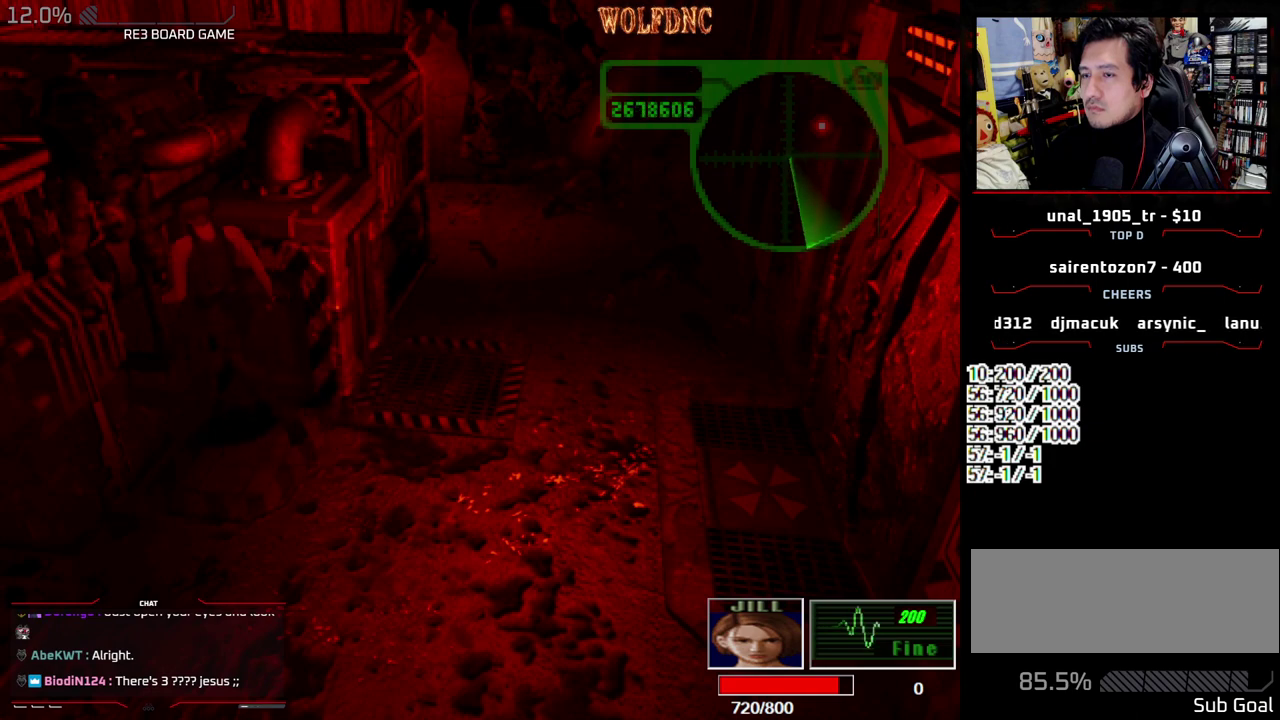
{"buttons": [], "events": [[150, "CIRCLE", "down"], [200, "DPAD_UP", "down"], [250, "DPAD_RIGHT", "up"], [250, "DPAD_UP", "up"], [383, "CIRCLE", "up"]]}
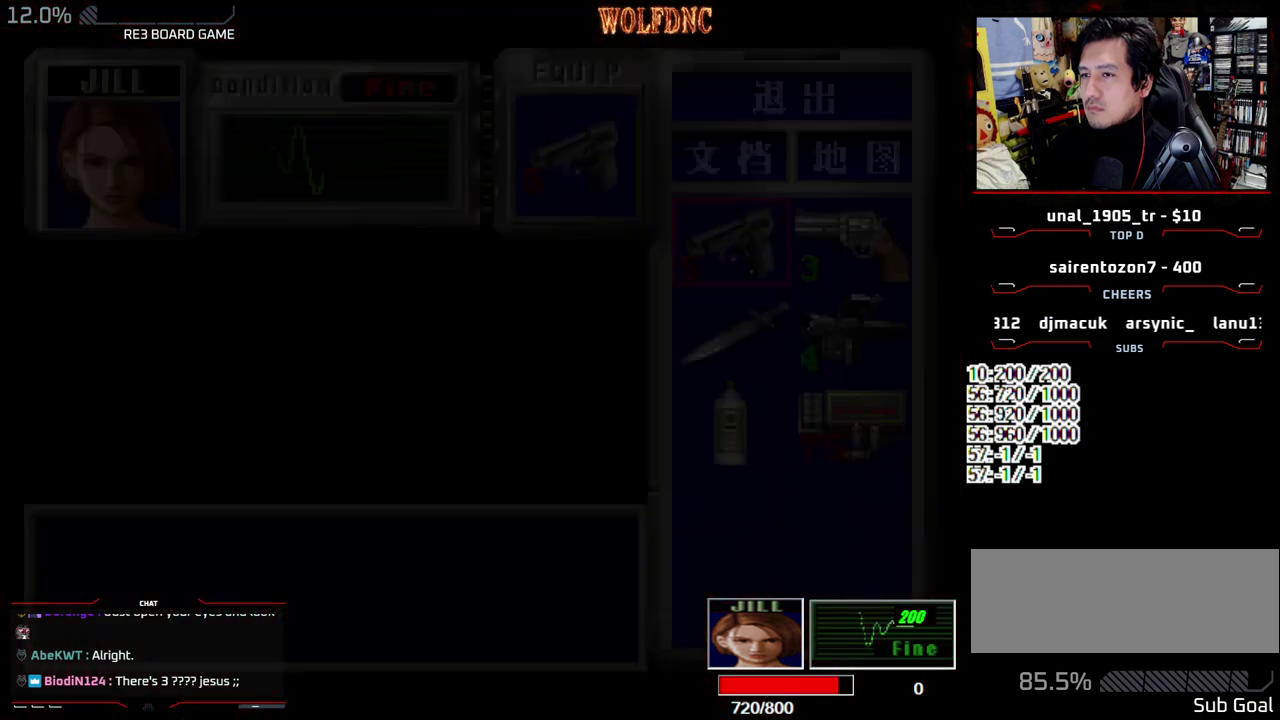
{"buttons": ["DPAD_DOWN"], "events": [[167, "CROSS", "down"], [300, "CROSS", "up"], [300, "DPAD_DOWN", "down"], [400, "CROSS", "down"], [483, "CROSS", "up"]]}
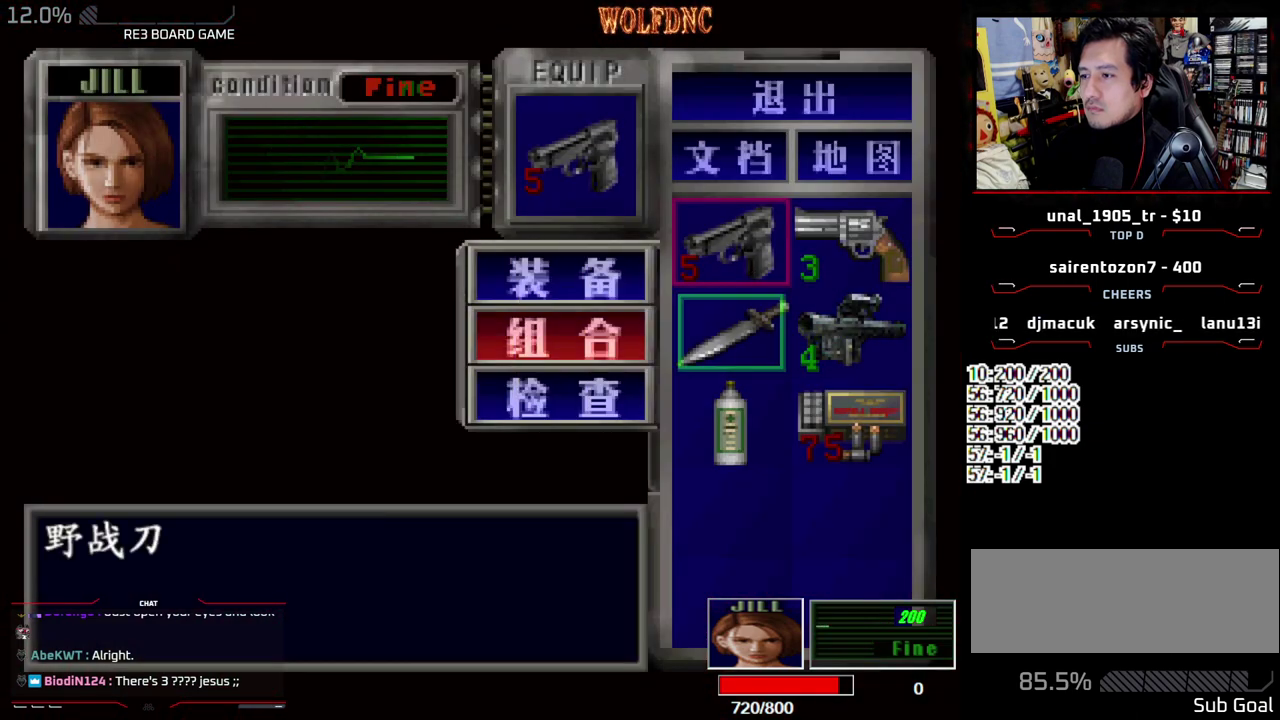
{"buttons": [], "events": [[183, "CROSS", "down"], [183, "DPAD_RIGHT", "down"], [217, "DPAD_DOWN", "up"], [267, "DPAD_RIGHT", "up"], [317, "CROSS", "up"]]}